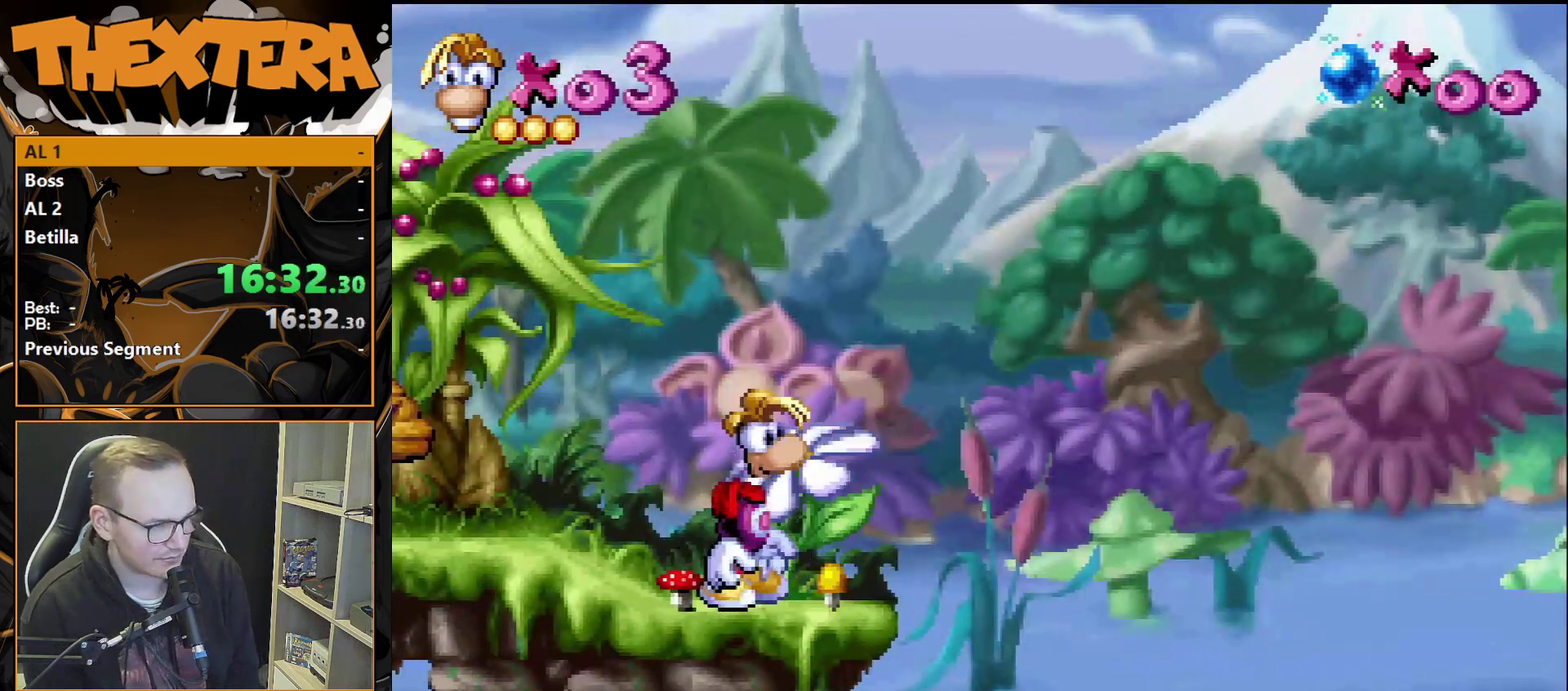
Gameplay with a controller (PlayStation layout); each line is a JSON object with the inputs held at the frame after it (dt_ms = milliseconds from this image to that frame). "events" lists button and stick changes between this image and that frame as [ms after this image, input, new state], when the widget could be followed in between. Not read: L3 R3.
{"dt_ms": 400, "buttons": [], "events": [[367, "DPAD_RIGHT", "up"]]}
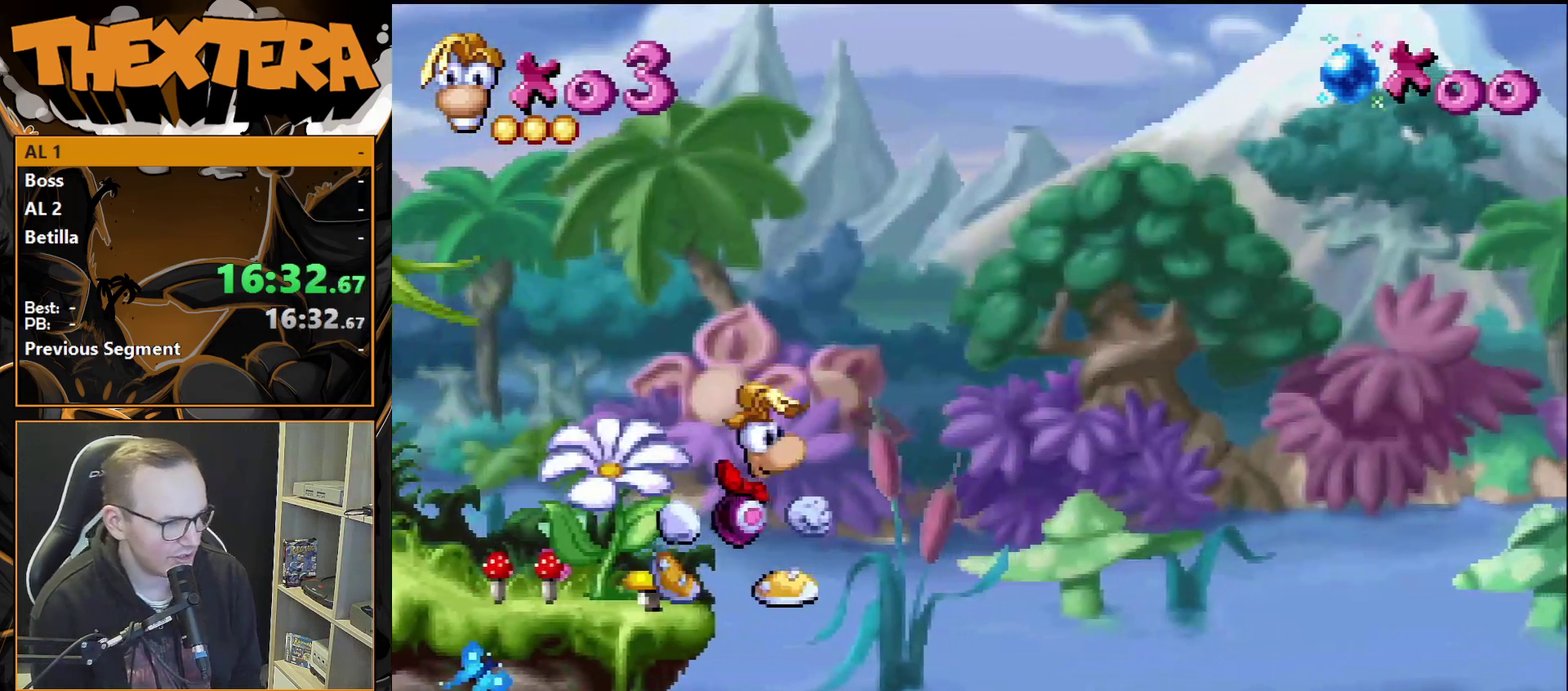
{"dt_ms": 600, "buttons": [], "events": [[317, "DPAD_LEFT", "down"], [567, "DPAD_LEFT", "up"]]}
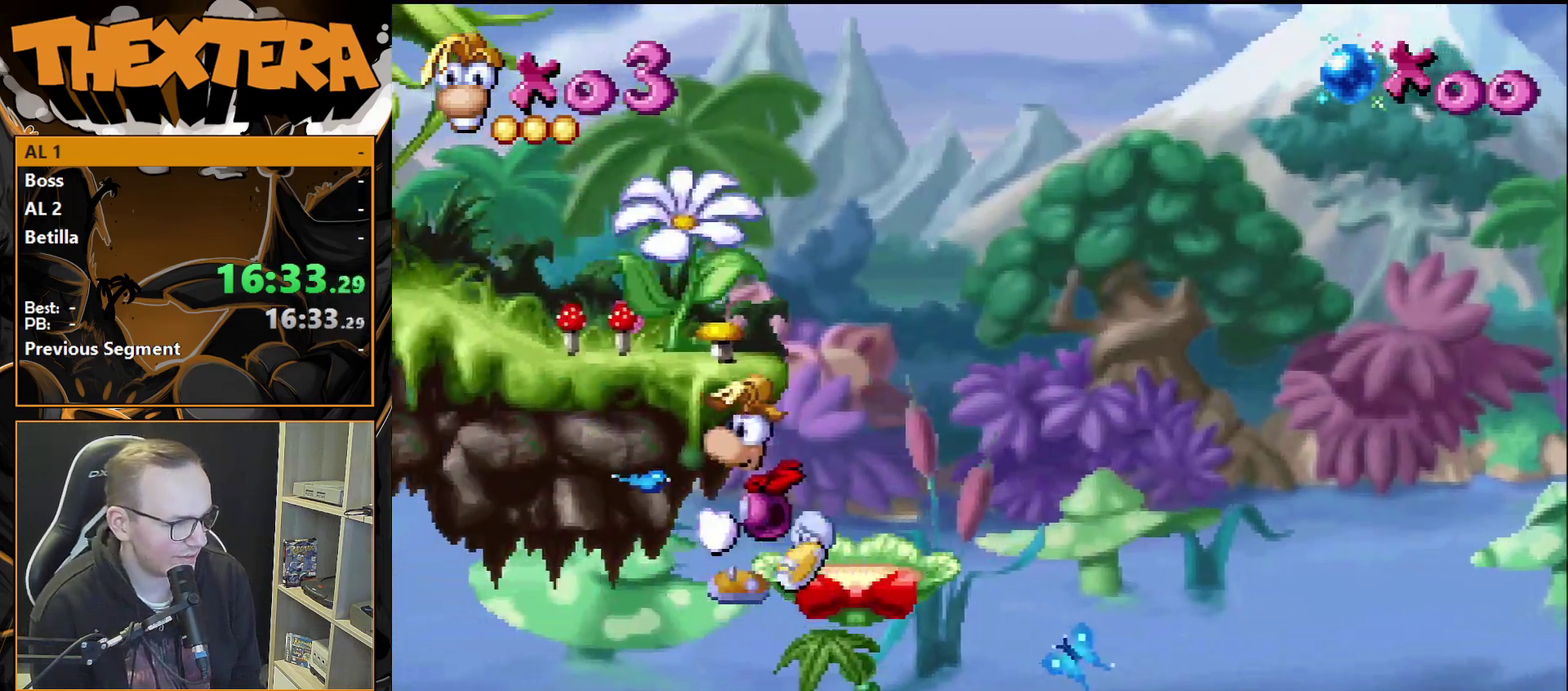
{"dt_ms": 500, "buttons": ["CROSS", "DPAD_LEFT"], "events": [[333, "DPAD_LEFT", "down"], [383, "CROSS", "down"]]}
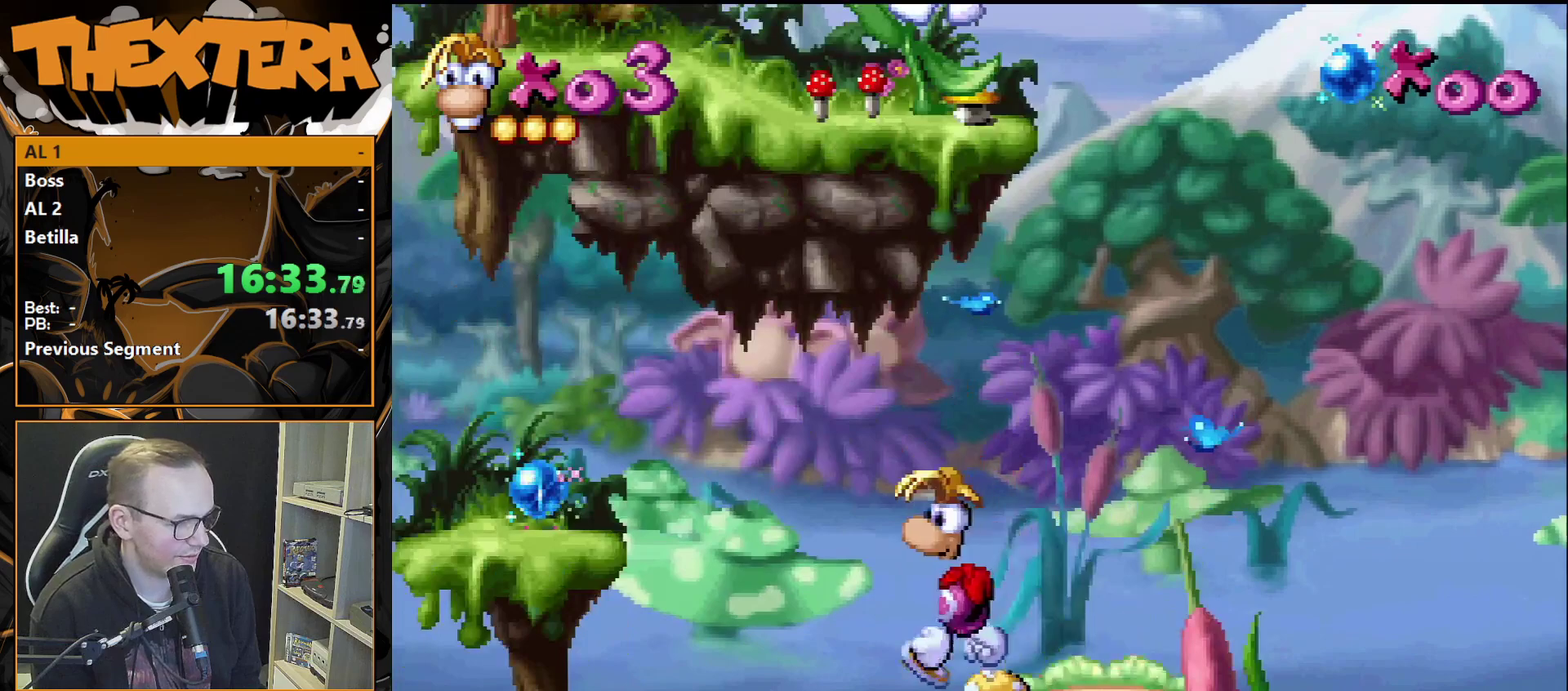
{"dt_ms": 500, "buttons": ["DPAD_LEFT"], "events": [[450, "CROSS", "up"]]}
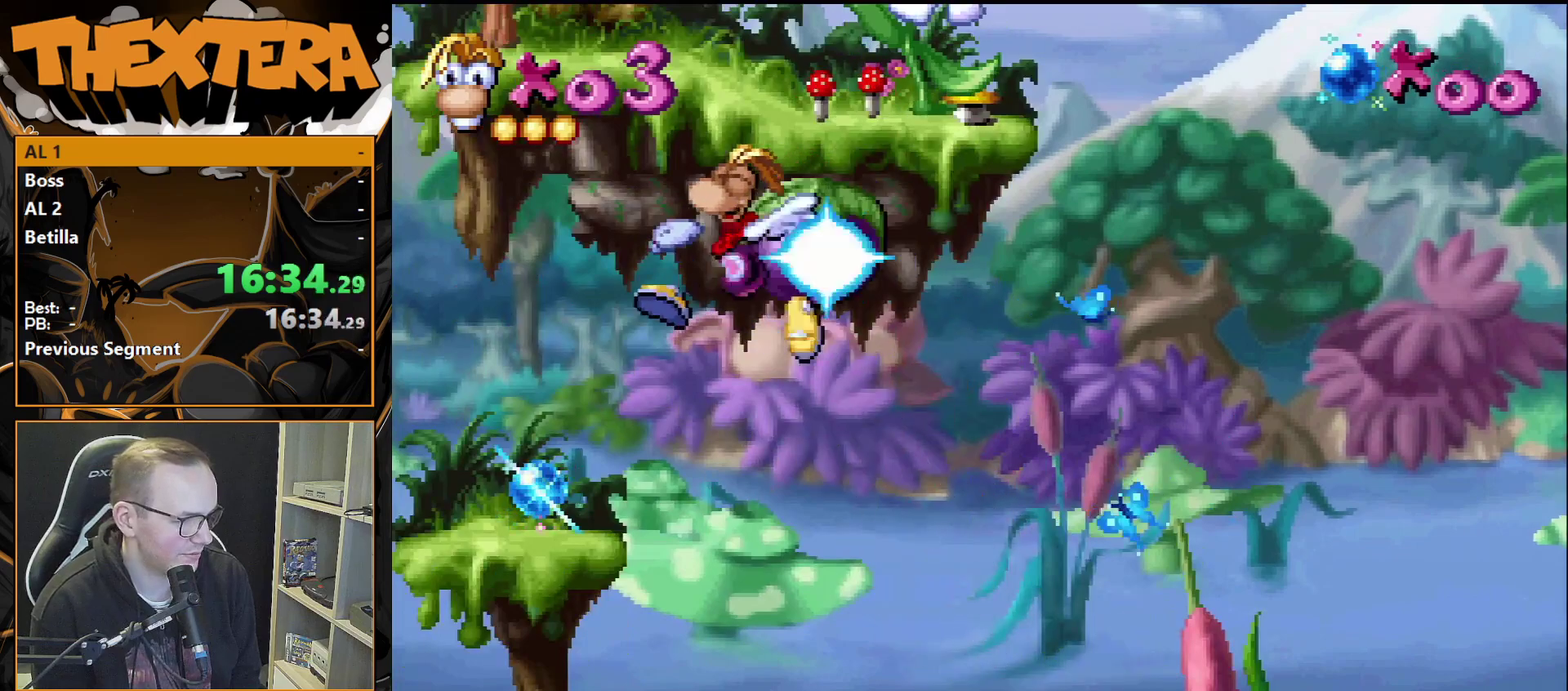
{"dt_ms": 600, "buttons": ["DPAD_RIGHT"], "events": [[450, "DPAD_LEFT", "up"], [550, "DPAD_RIGHT", "down"]]}
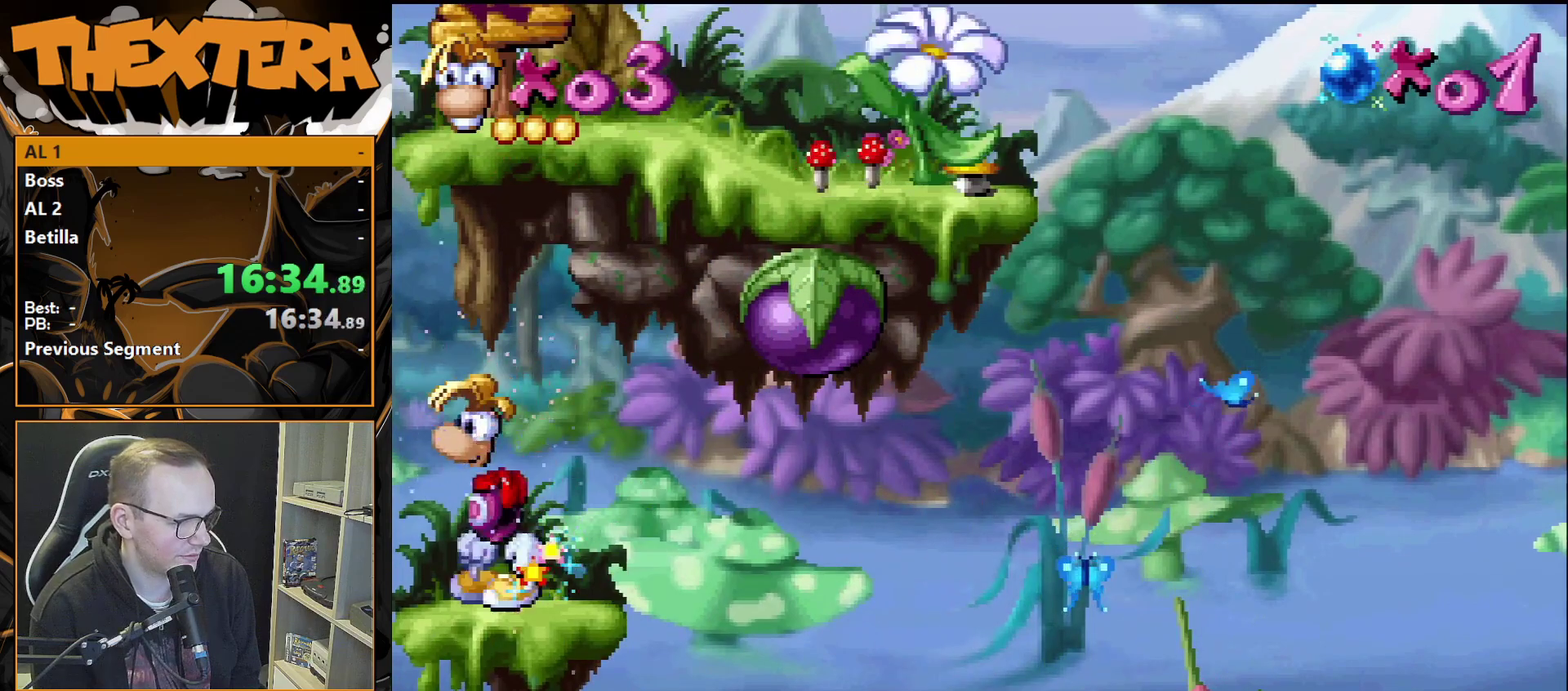
{"dt_ms": 400, "buttons": ["SQUARE"], "events": [[250, "DPAD_RIGHT", "up"], [333, "SQUARE", "down"]]}
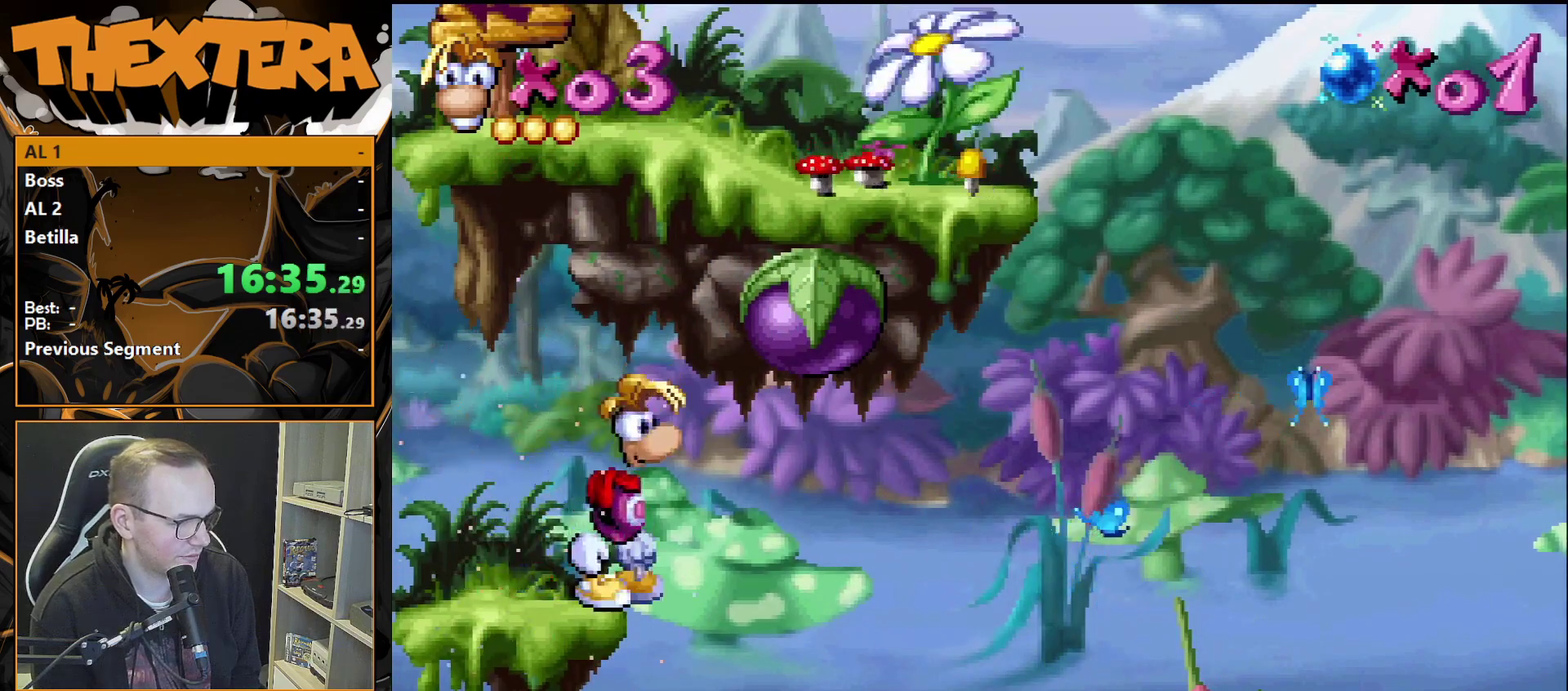
{"dt_ms": 500, "buttons": ["SQUARE"], "events": []}
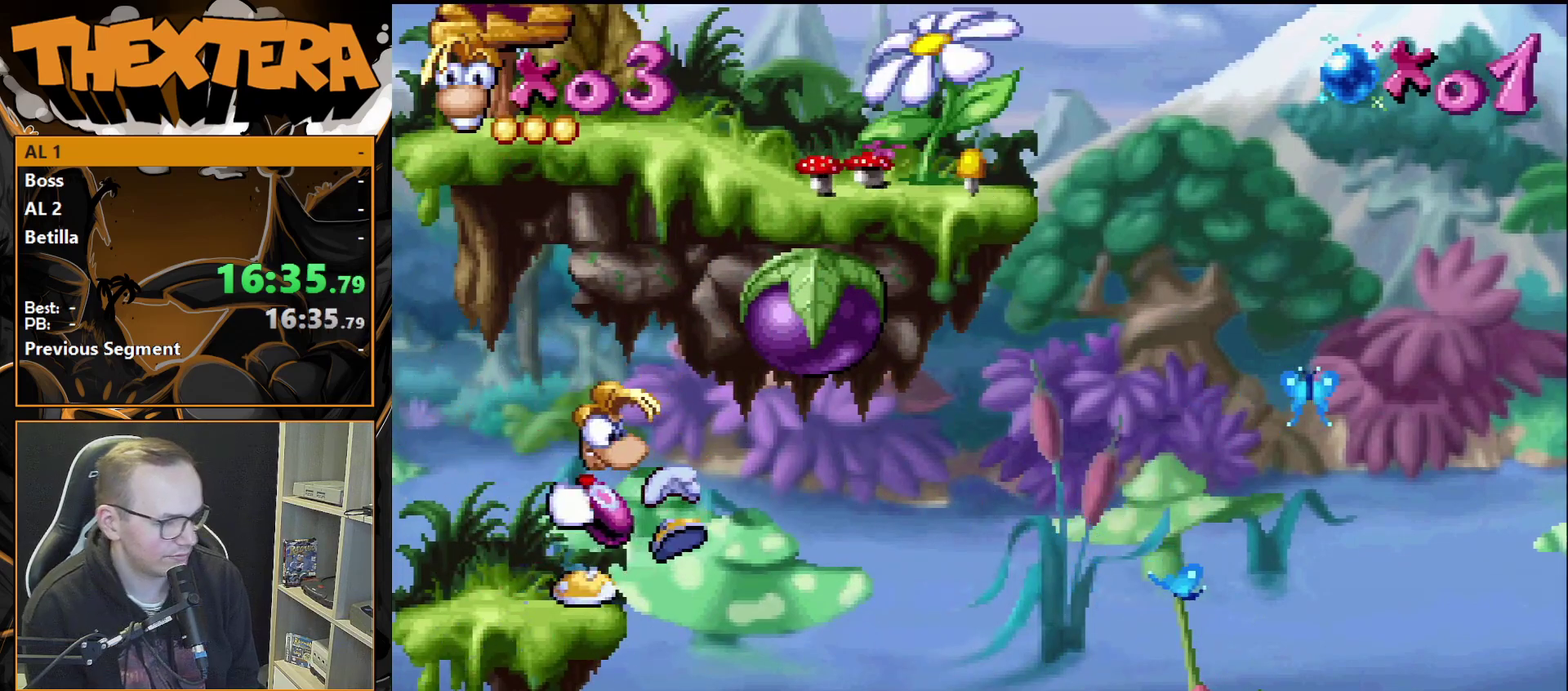
{"dt_ms": 500, "buttons": ["SQUARE"], "events": []}
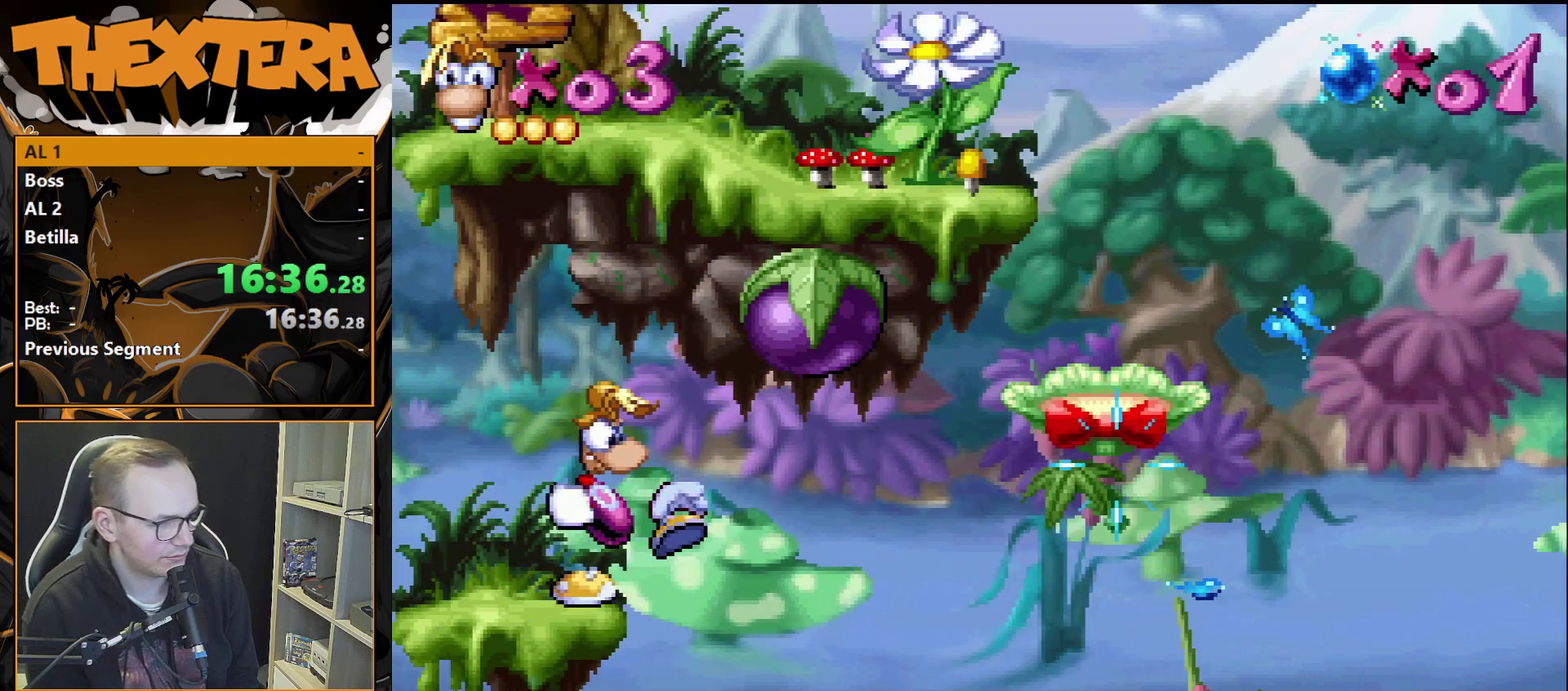
{"dt_ms": 600, "buttons": ["CROSS"], "events": [[17, "SQUARE", "up"], [583, "CROSS", "down"]]}
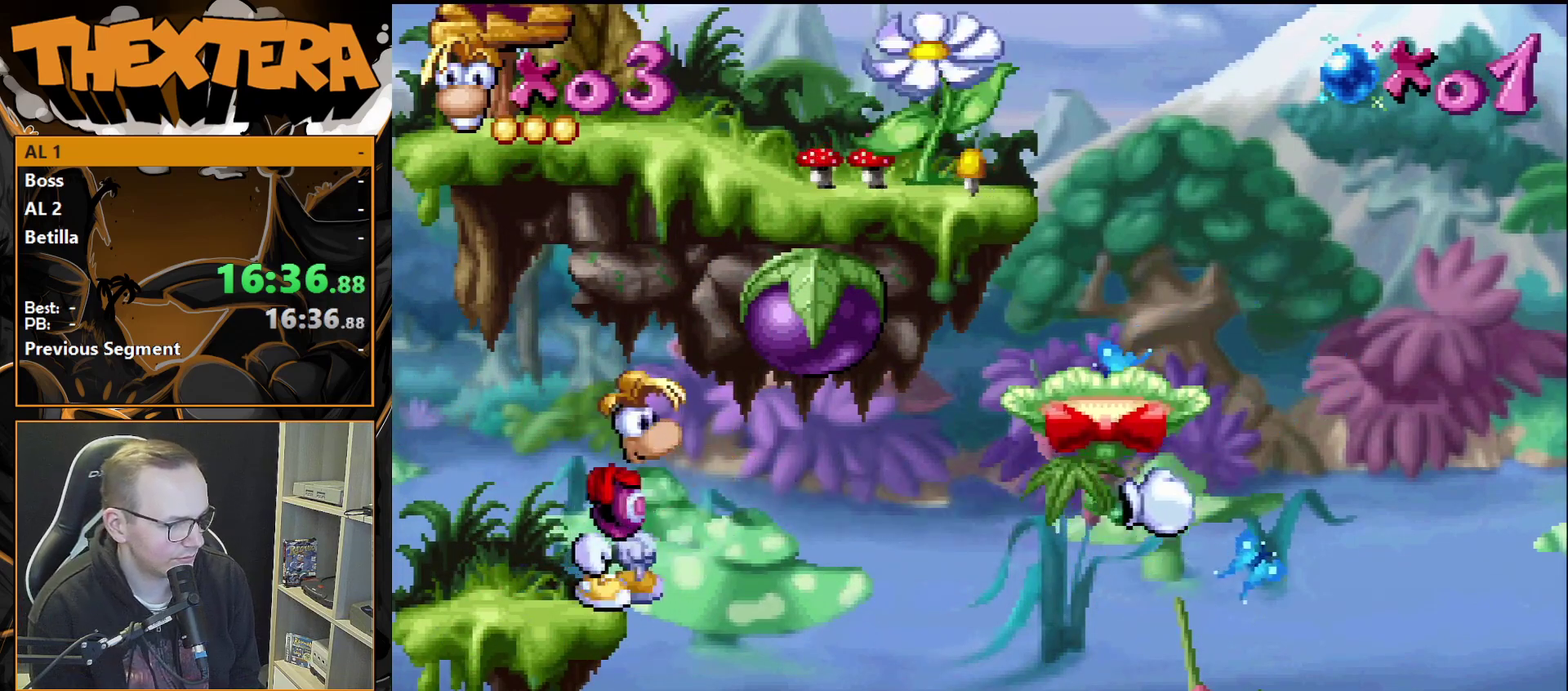
{"dt_ms": 400, "buttons": ["CROSS"], "events": []}
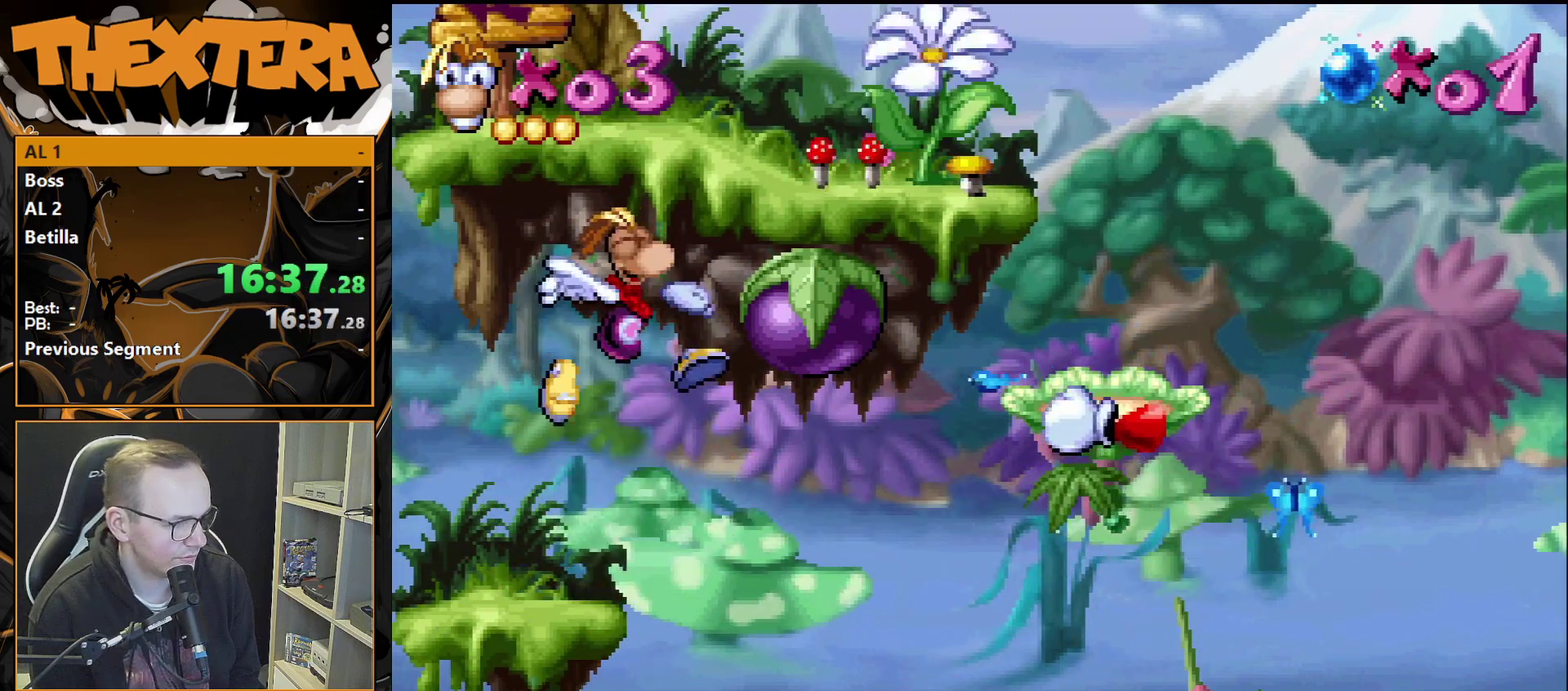
{"dt_ms": 400, "buttons": ["DPAD_RIGHT"], "events": [[233, "CROSS", "up"], [367, "DPAD_RIGHT", "down"]]}
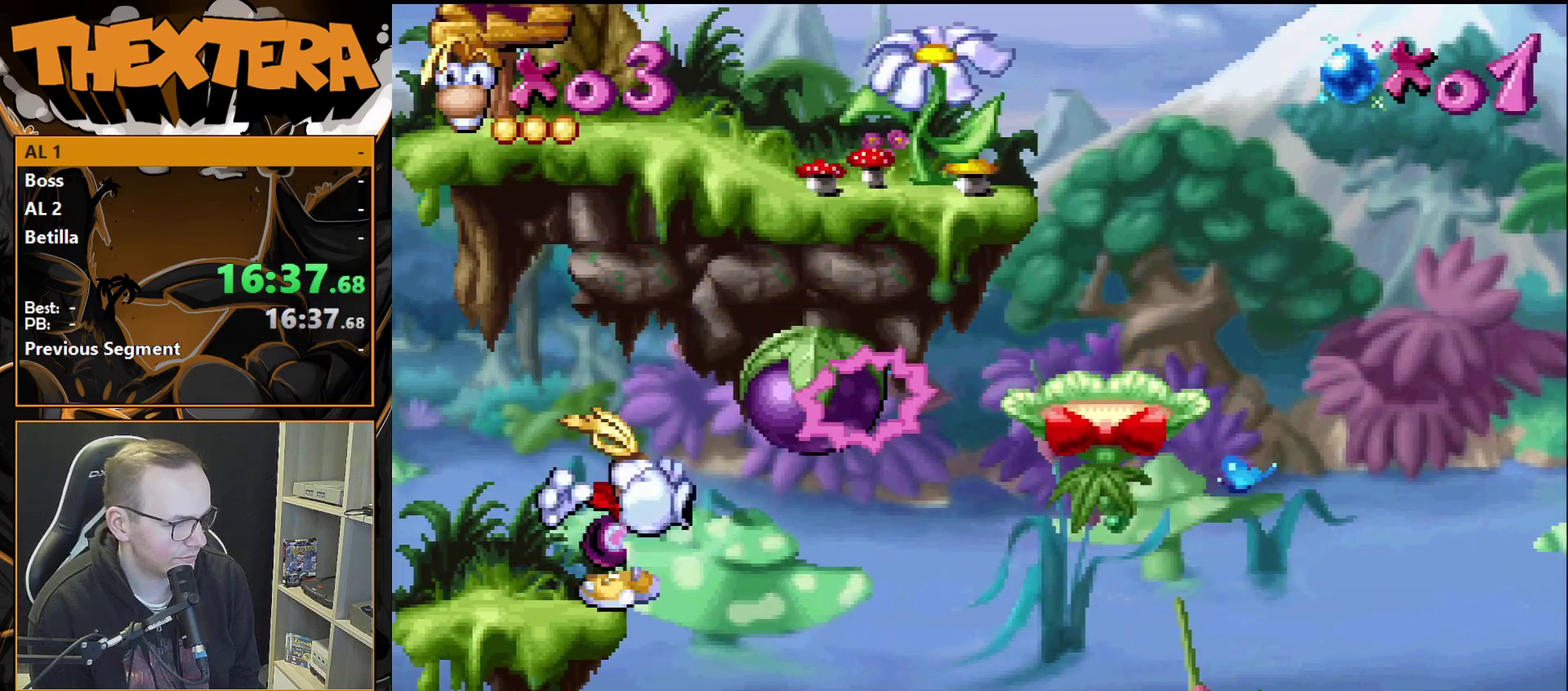
{"dt_ms": 800, "buttons": ["DPAD_RIGHT"], "events": [[200, "CROSS", "down"], [767, "CROSS", "up"]]}
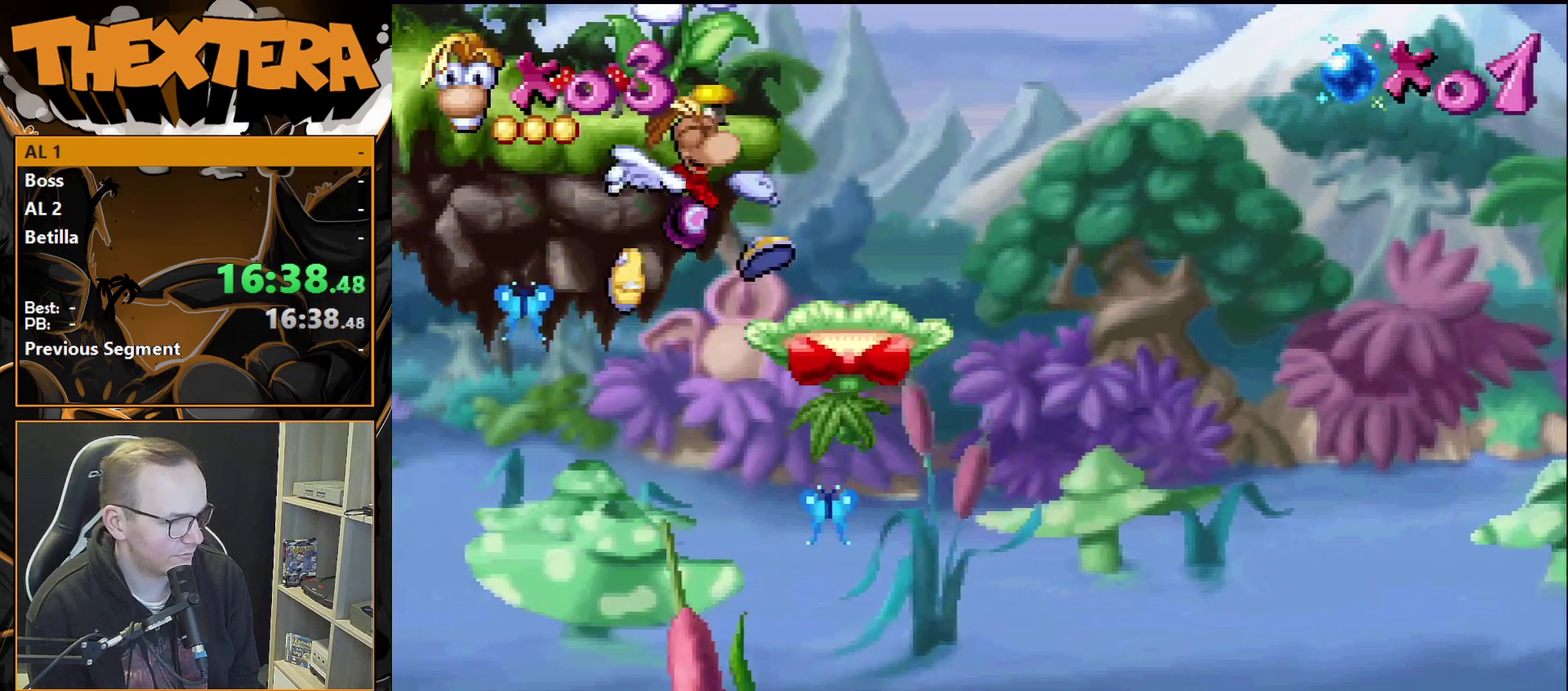
{"dt_ms": 400, "buttons": ["DPAD_LEFT"], "events": [[167, "CROSS", "down"], [167, "DPAD_RIGHT", "up"], [367, "CROSS", "up"], [383, "DPAD_LEFT", "down"]]}
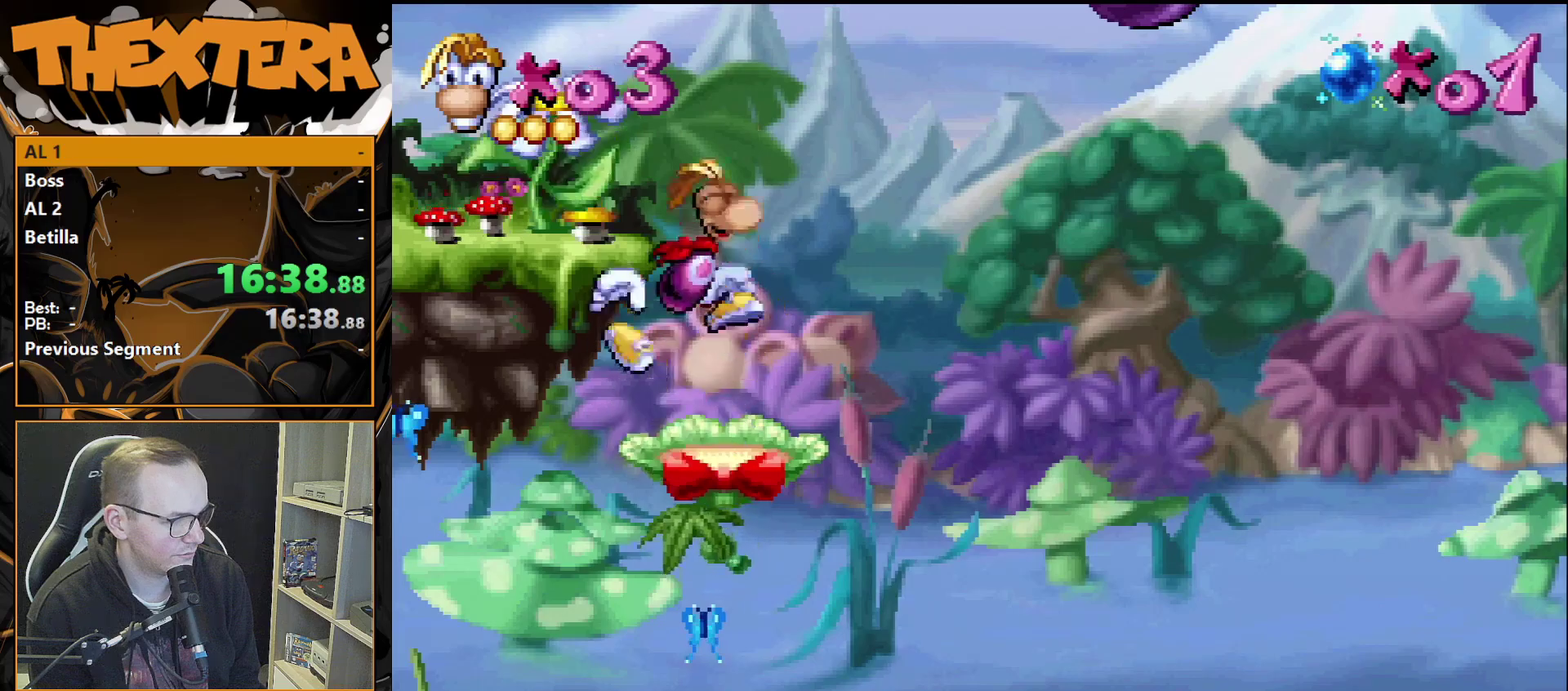
{"dt_ms": 400, "buttons": [], "events": [[233, "DPAD_LEFT", "up"], [300, "DPAD_RIGHT", "down"], [400, "DPAD_RIGHT", "up"]]}
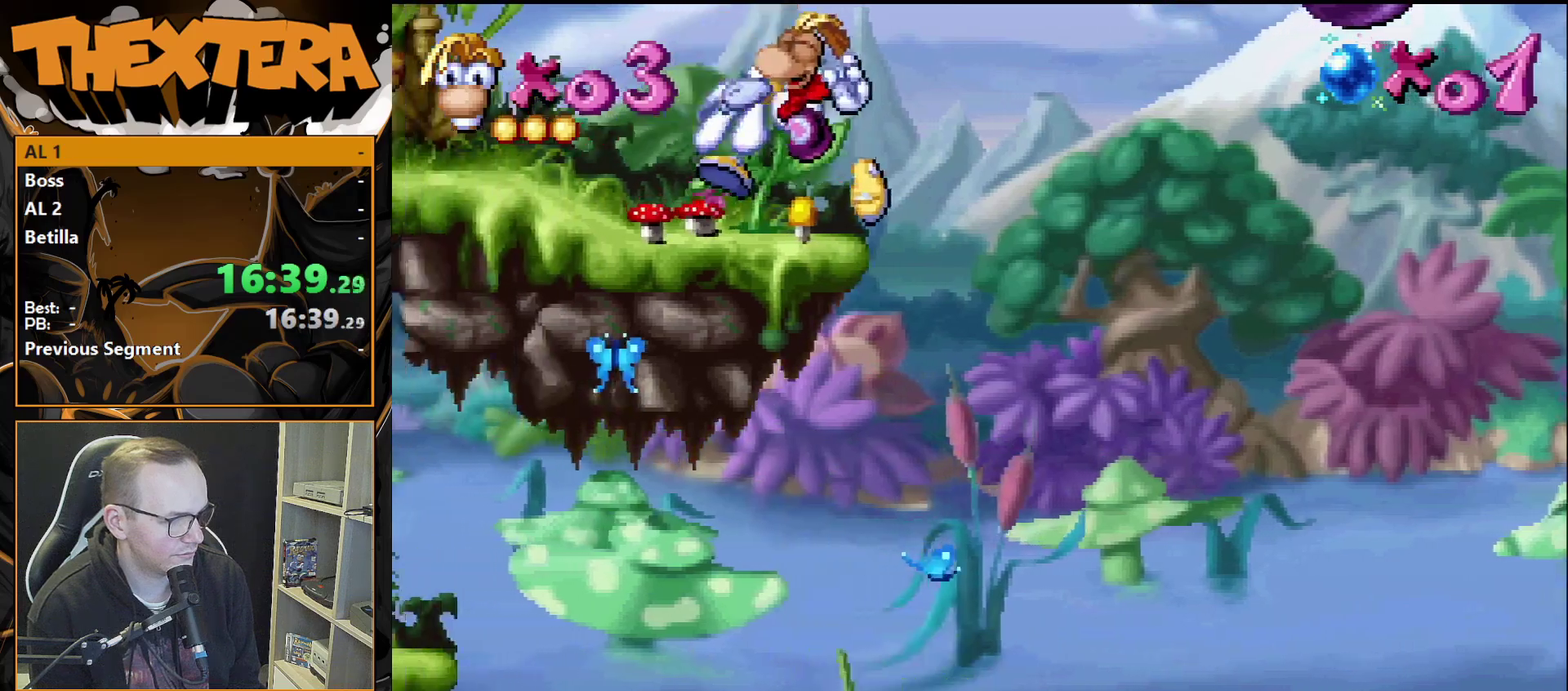
{"dt_ms": 200, "buttons": [], "events": [[83, "CROSS", "down"], [200, "CROSS", "up"]]}
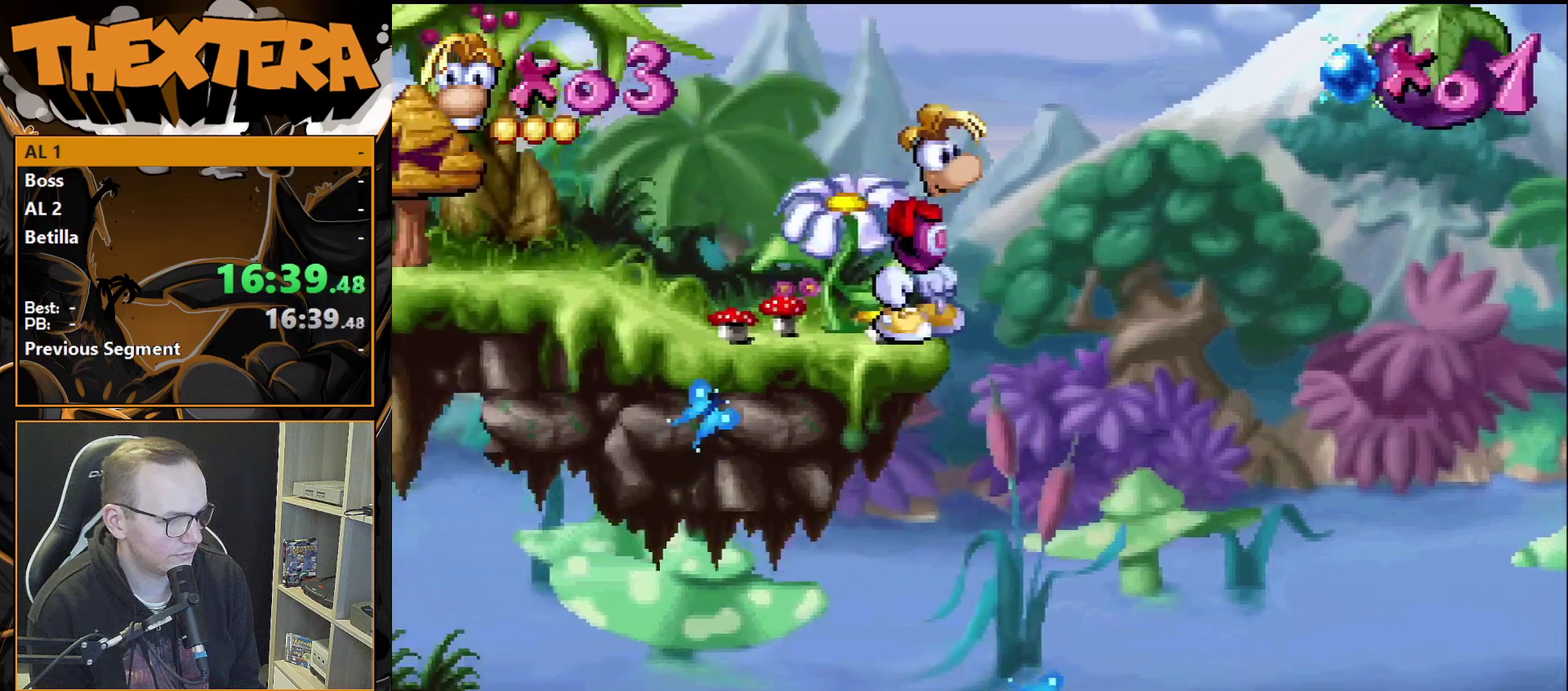
{"dt_ms": 300, "buttons": [], "events": []}
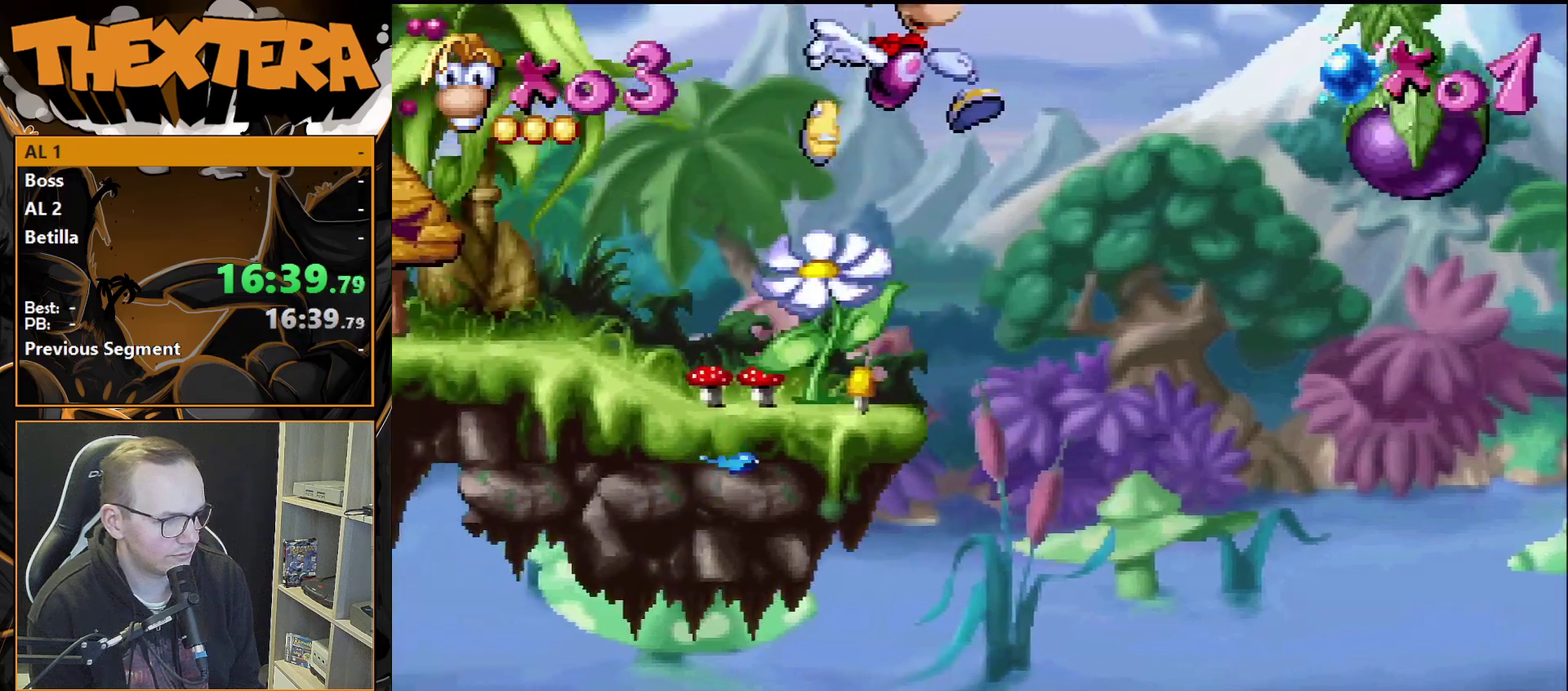
{"dt_ms": 700, "buttons": [], "events": [[133, "SQUARE", "down"], [667, "SQUARE", "up"]]}
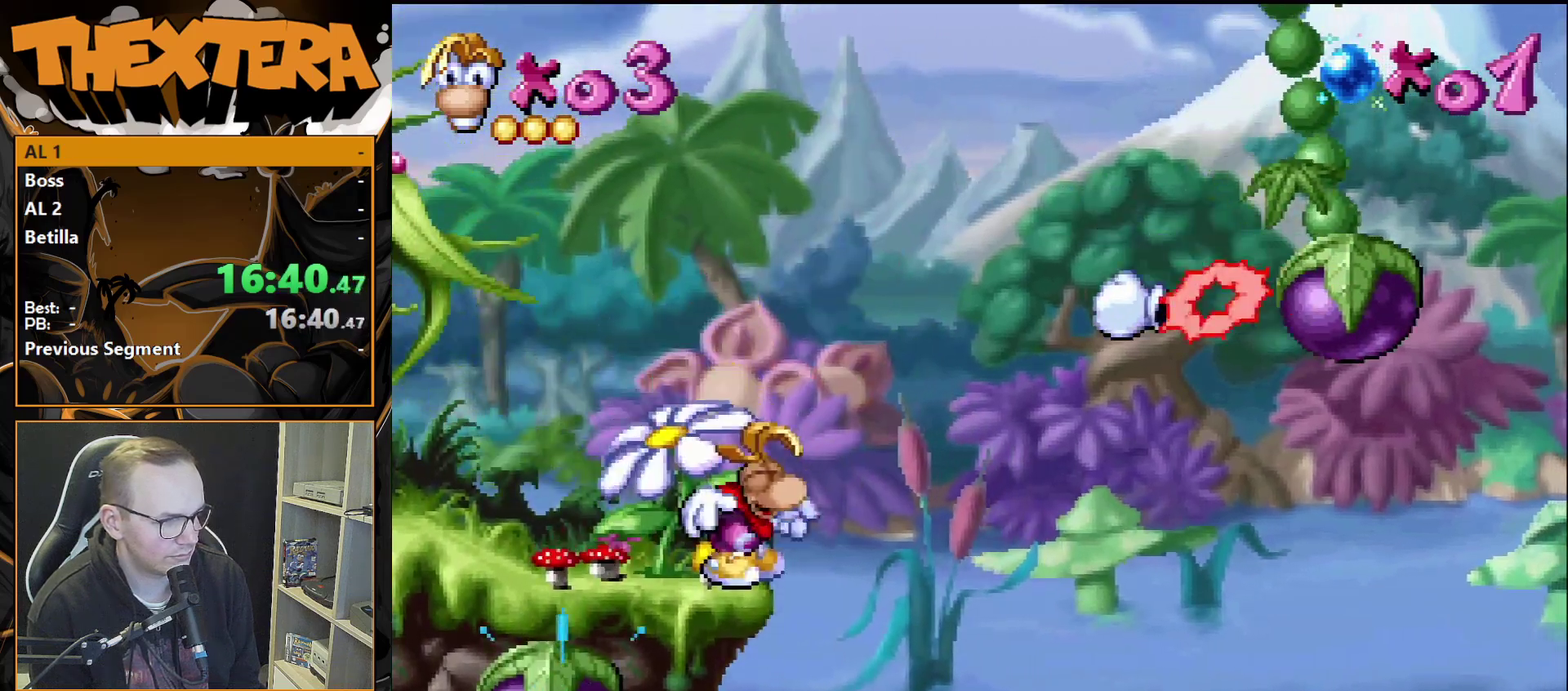
{"dt_ms": 300, "buttons": [], "events": []}
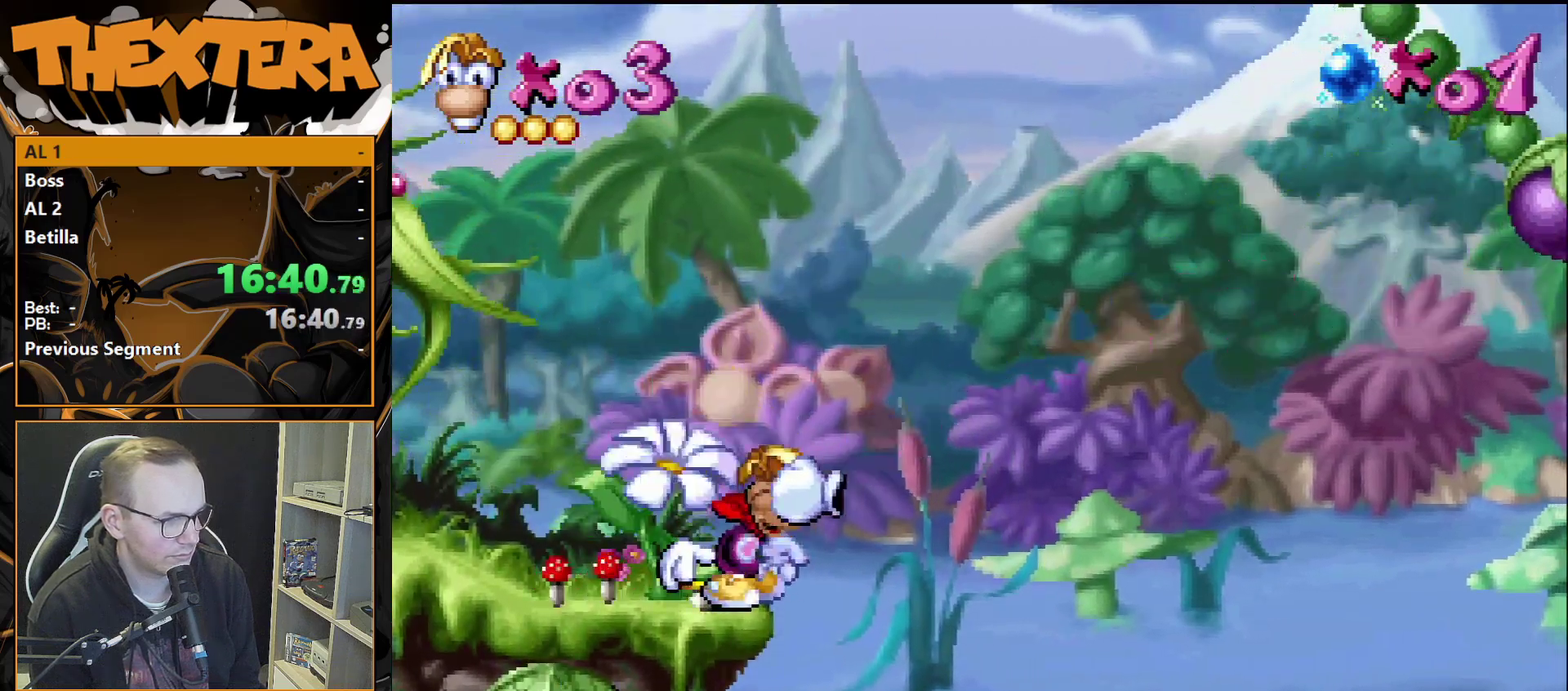
{"dt_ms": 500, "buttons": [], "events": []}
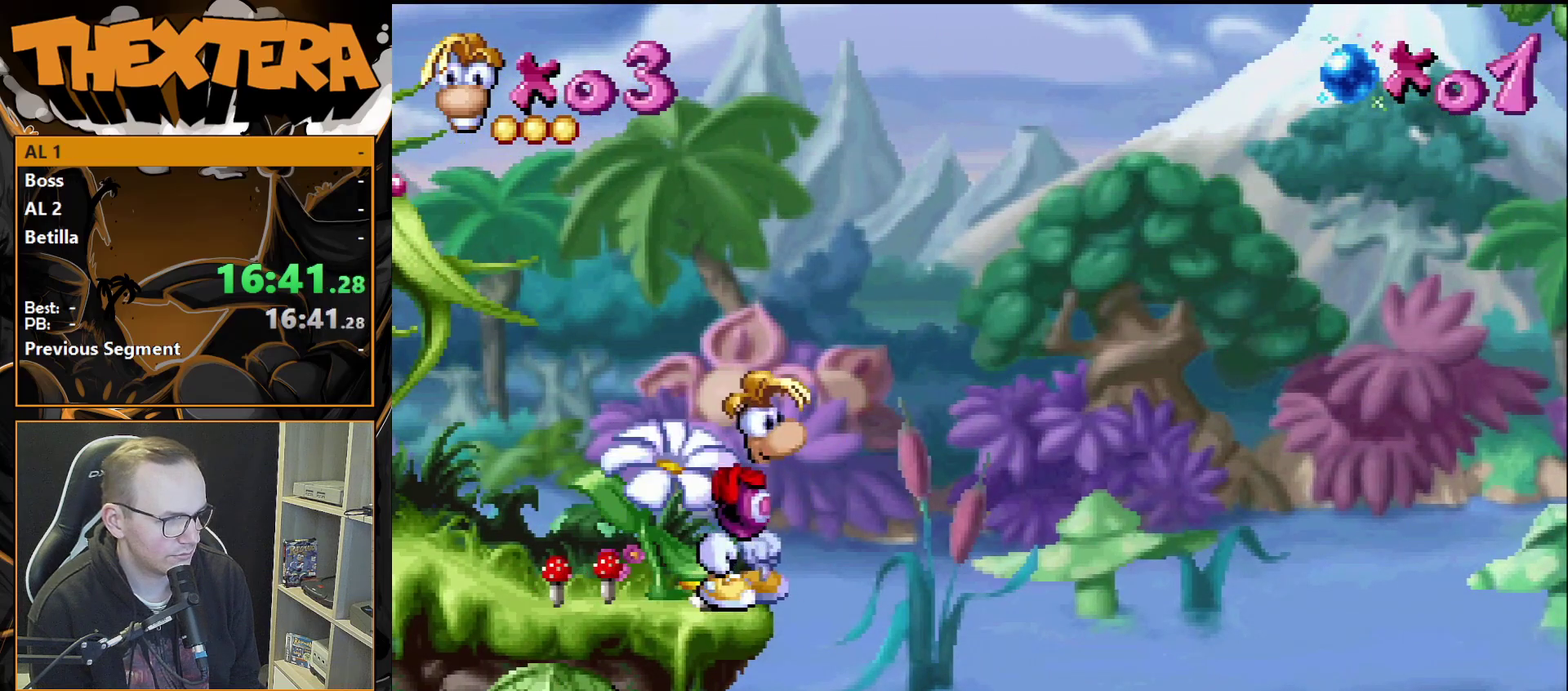
{"dt_ms": 500, "buttons": ["CROSS", "DPAD_RIGHT"], "events": [[333, "CROSS", "down"], [367, "DPAD_RIGHT", "down"]]}
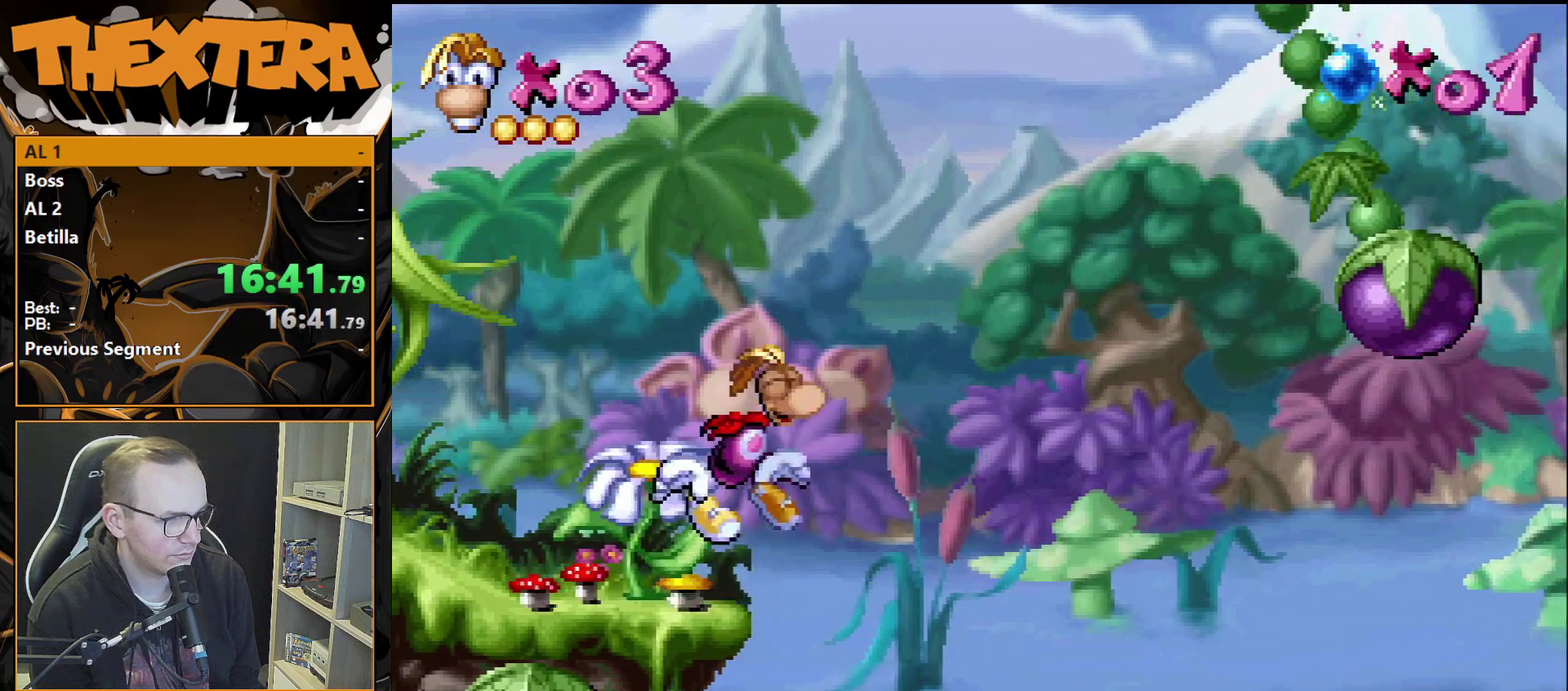
{"dt_ms": 400, "buttons": [], "events": [[367, "CROSS", "up"], [367, "DPAD_RIGHT", "up"]]}
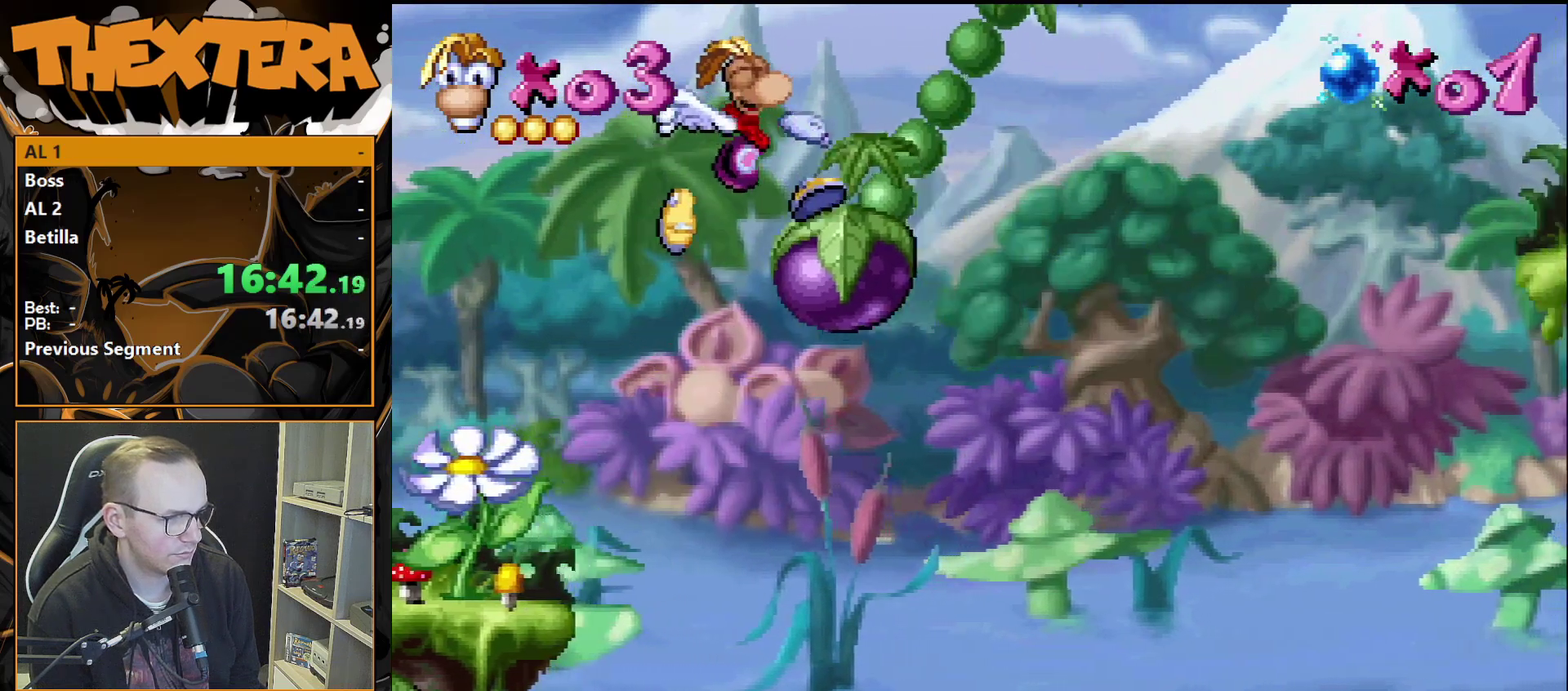
{"dt_ms": 400, "buttons": [], "events": [[200, "DPAD_RIGHT", "down"], [333, "DPAD_RIGHT", "up"]]}
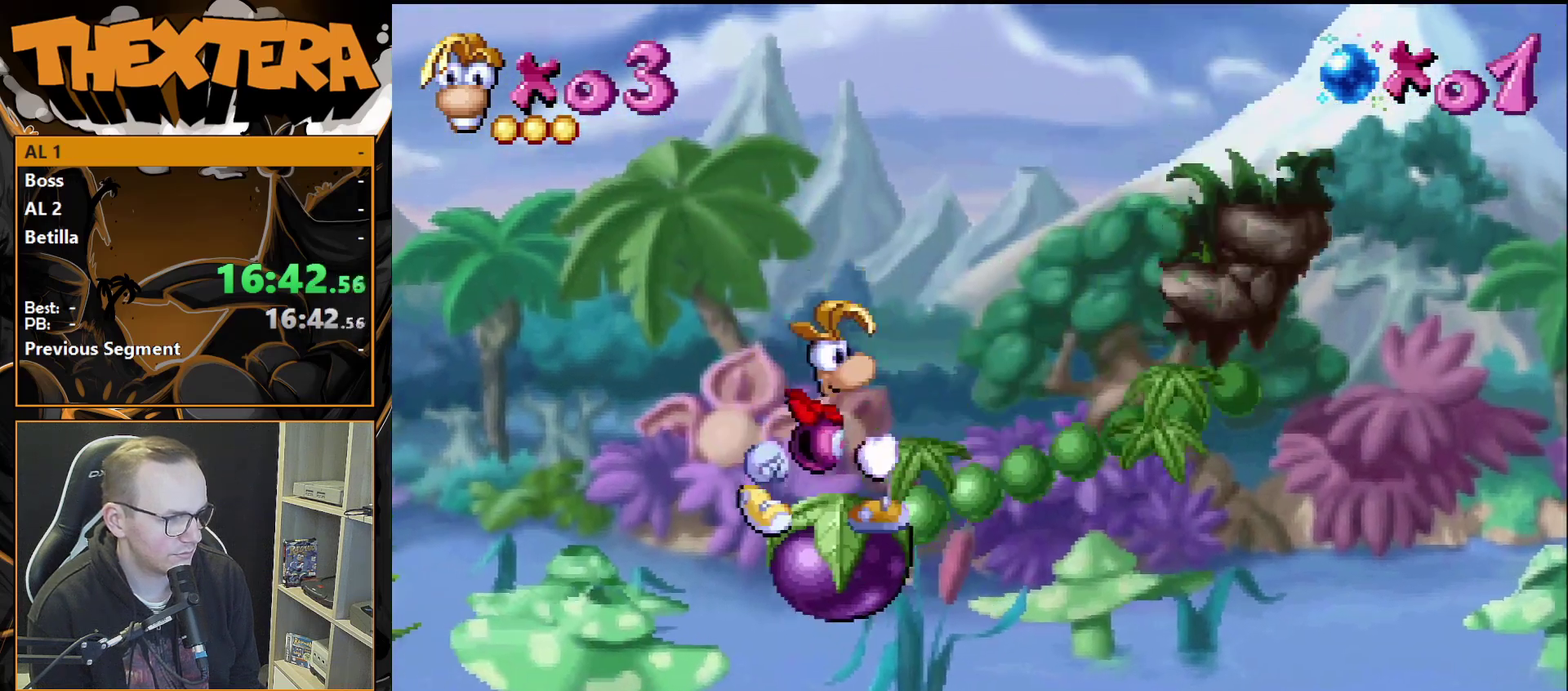
{"dt_ms": 600, "buttons": [], "events": [[500, "DPAD_LEFT", "down"], [567, "DPAD_LEFT", "up"]]}